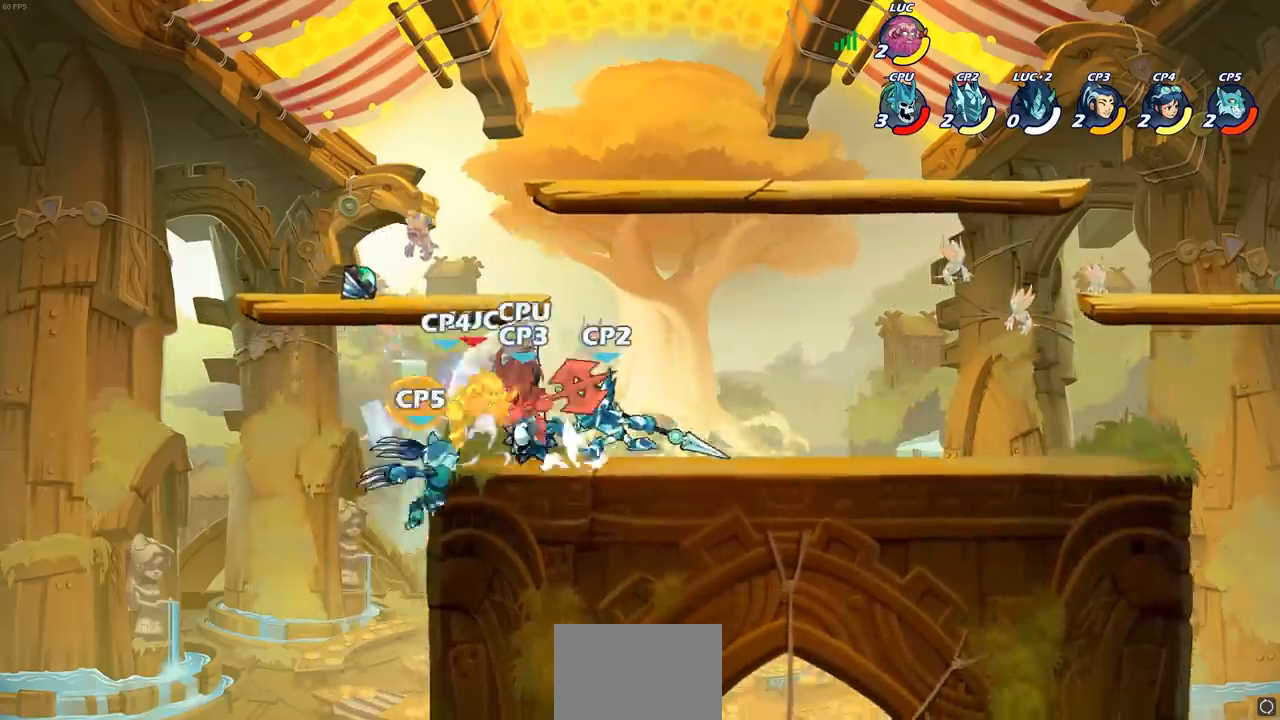
Gameplay with a controller (PlayStation layout); each line is a JSON object with the inputs held at the frame after it (dt_ms = milliseconds from this image to that frame). "events" lists button and stick changes between this image and that frame as [ms after this image, input, new state], when the widget could be followed in between.
{"dt_ms": 500, "buttons": ["CROSS", "R1", "R2"], "left_stick": "left", "right_stick": "center", "events": [[83, "R1", "down"], [83, "R2", "down"], [183, "CROSS", "up"], [200, "R1", "up"], [200, "R2", "up"], [250, "CROSS", "down"], [267, "R1", "down"], [267, "R2", "down"], [317, "left_stick", "up-left"], [350, "CROSS", "up"], [367, "R1", "up"], [367, "left_stick", "left"], [383, "R2", "up"], [433, "CROSS", "down"], [450, "R1", "down"], [450, "R2", "down"]]}
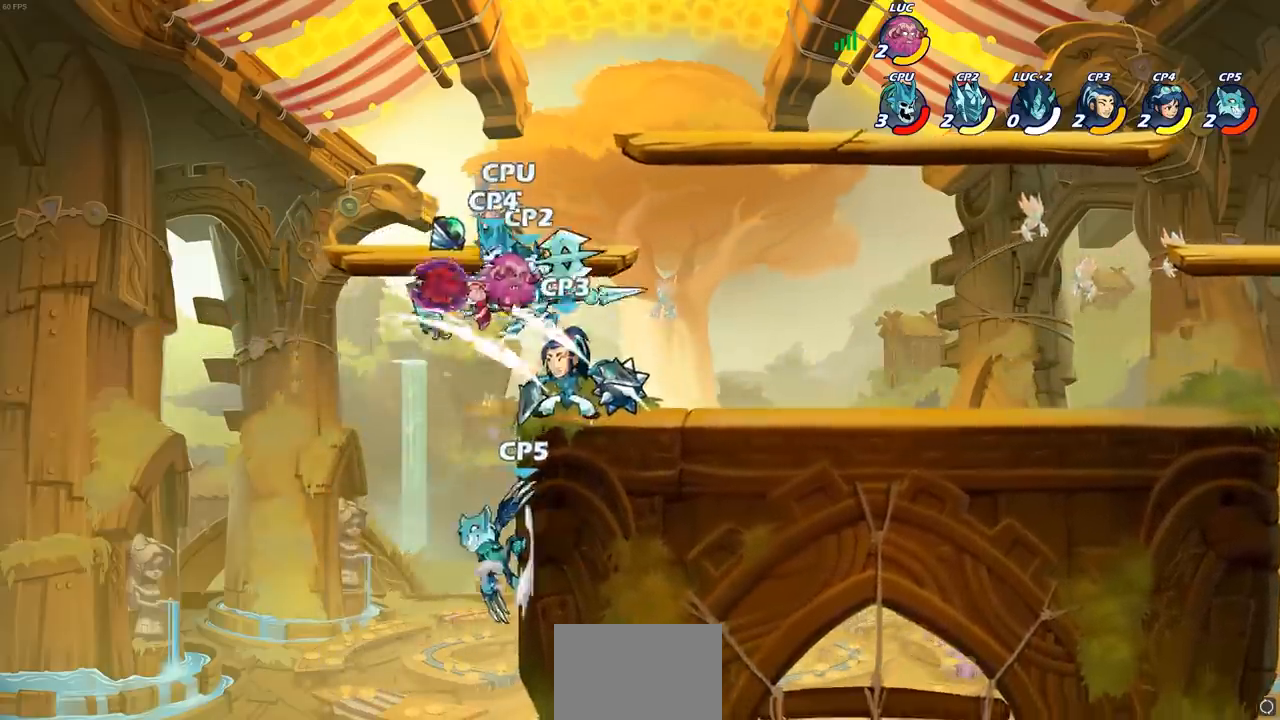
{"dt_ms": 500, "buttons": ["R1", "R2"], "left_stick": "right", "right_stick": "center", "events": [[50, "CROSS", "up"], [50, "R1", "up"], [50, "R2", "up"], [83, "left_stick", "down-left"], [117, "CROSS", "down"], [133, "R1", "down"], [133, "R2", "down"], [200, "CROSS", "up"], [233, "R1", "up"], [233, "R2", "up"], [317, "R1", "down"], [317, "R2", "down"], [350, "left_stick", "down"], [417, "R1", "up"], [417, "R2", "up"], [483, "left_stick", "right"], [500, "R1", "down"], [500, "R2", "down"]]}
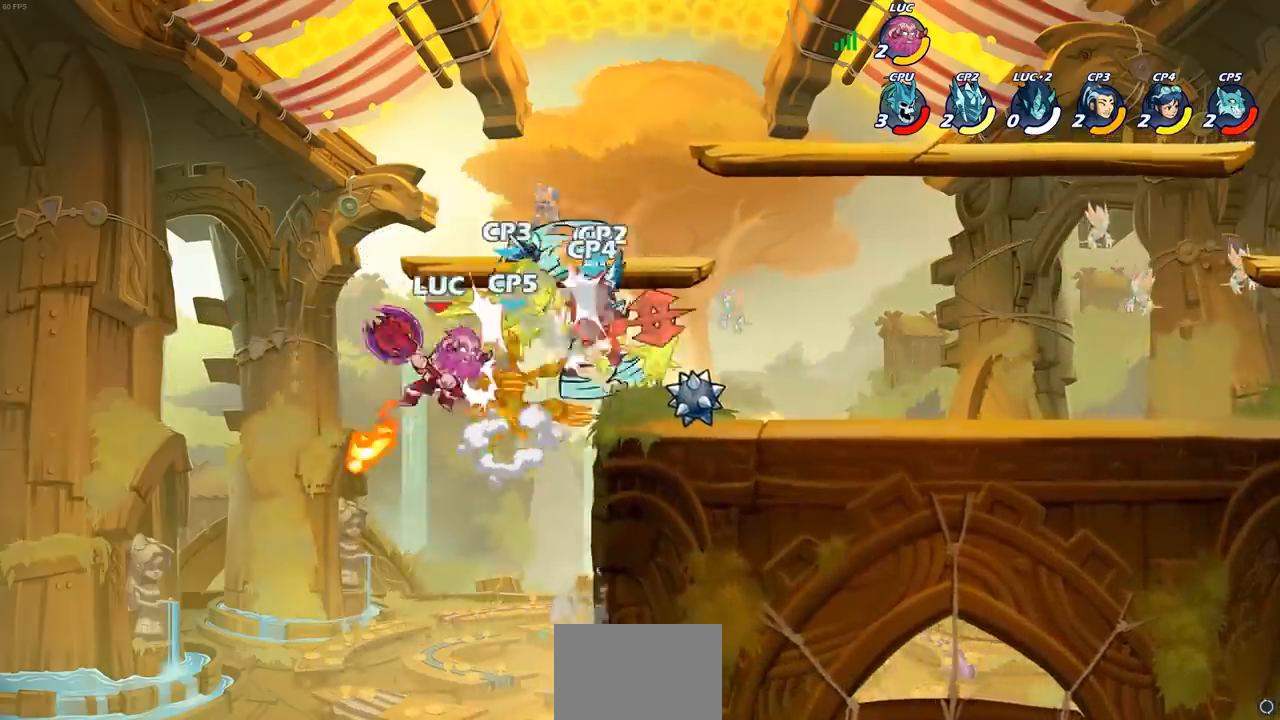
{"dt_ms": 500, "buttons": [], "left_stick": "center", "right_stick": "center", "events": [[117, "R1", "up"], [117, "R2", "up"], [117, "left_stick", "up-right"], [183, "CIRCLE", "down"], [267, "CIRCLE", "up"], [367, "CIRCLE", "down"], [433, "CIRCLE", "up"], [467, "left_stick", "center"]]}
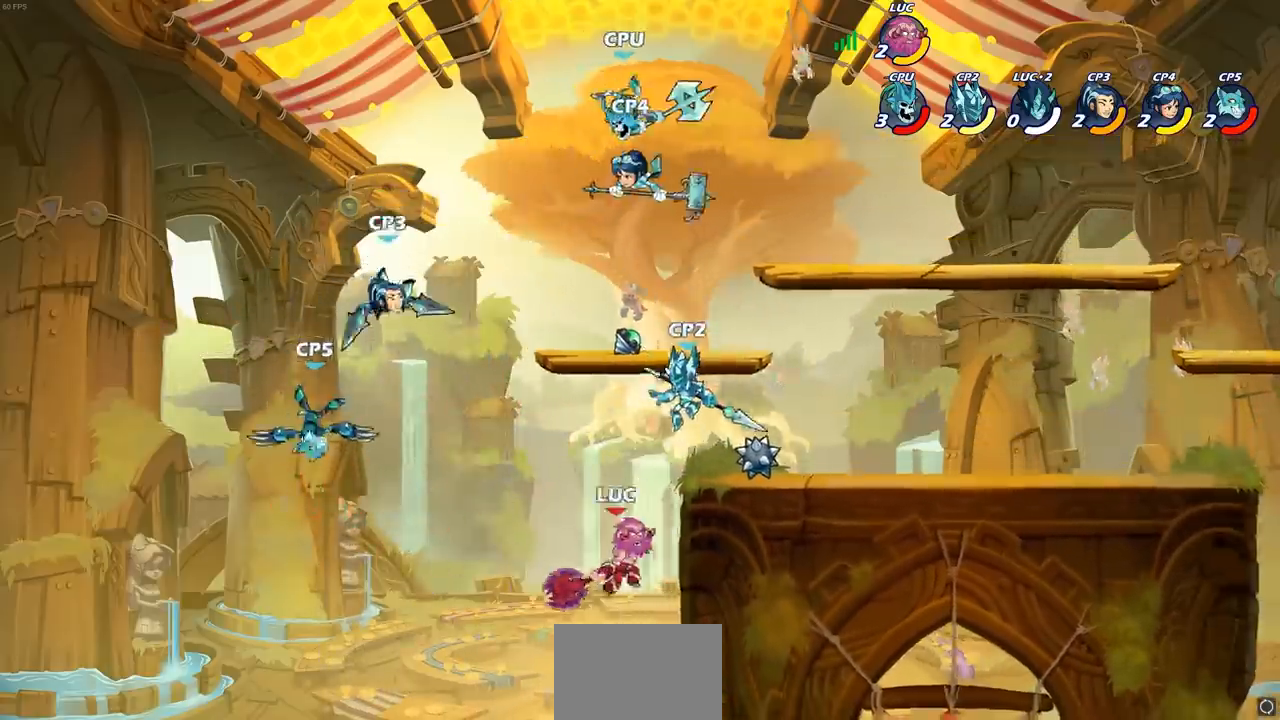
{"dt_ms": 500, "buttons": [], "left_stick": "right", "right_stick": "center", "events": [[167, "left_stick", "up-right"], [383, "left_stick", "right"]]}
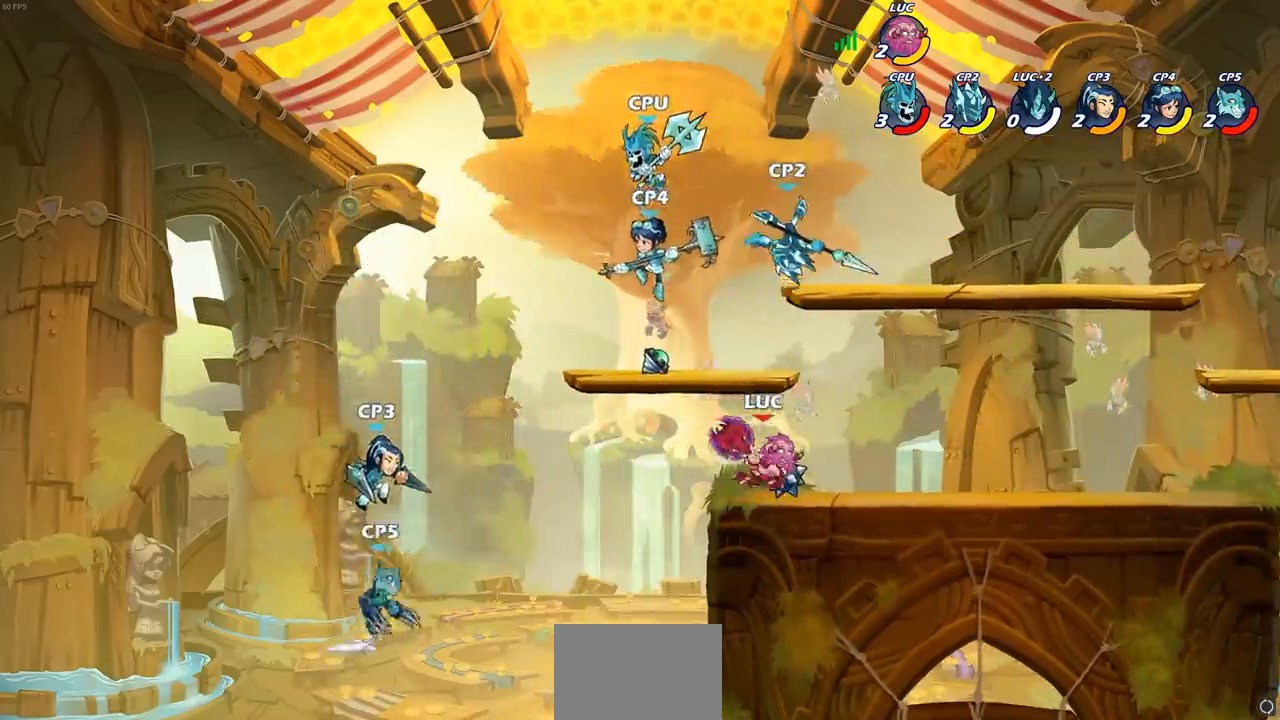
{"dt_ms": 500, "buttons": ["CIRCLE"], "left_stick": "center", "right_stick": "center", "events": [[117, "left_stick", "down-left"], [200, "CIRCLE", "down"], [333, "left_stick", "center"]]}
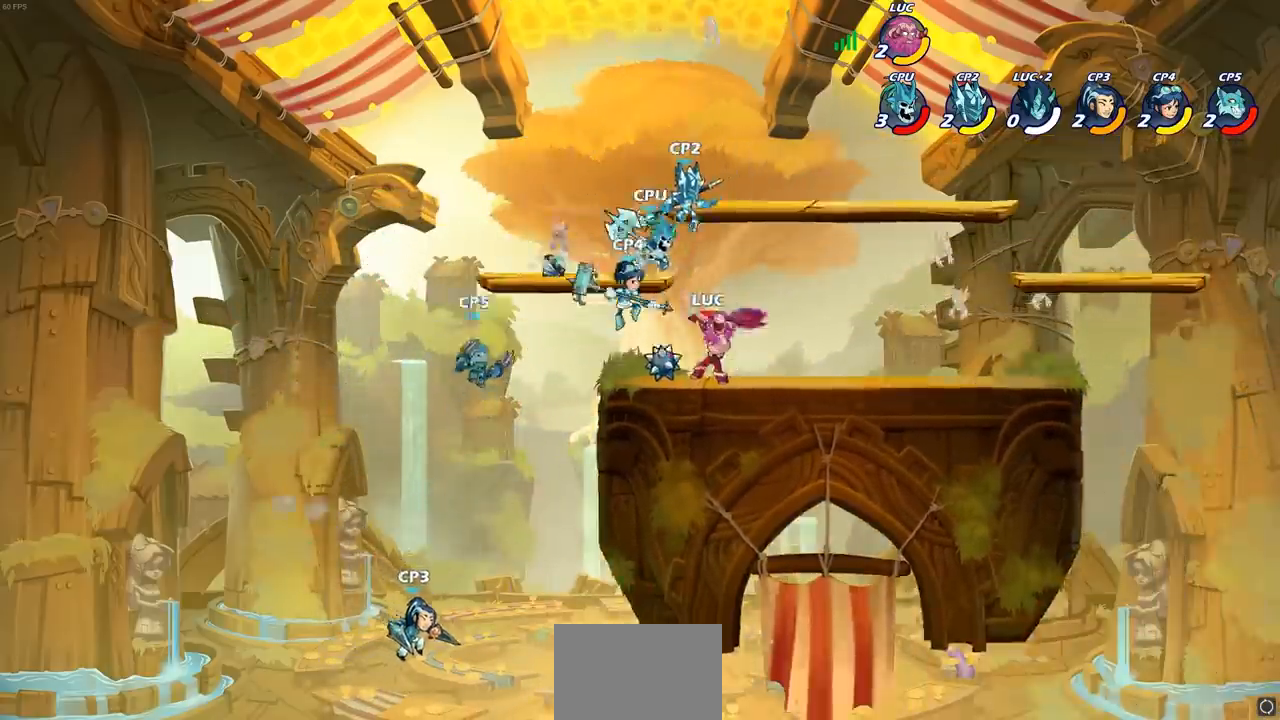
{"dt_ms": 500, "buttons": [], "left_stick": "center", "right_stick": "center", "events": [[217, "CIRCLE", "up"]]}
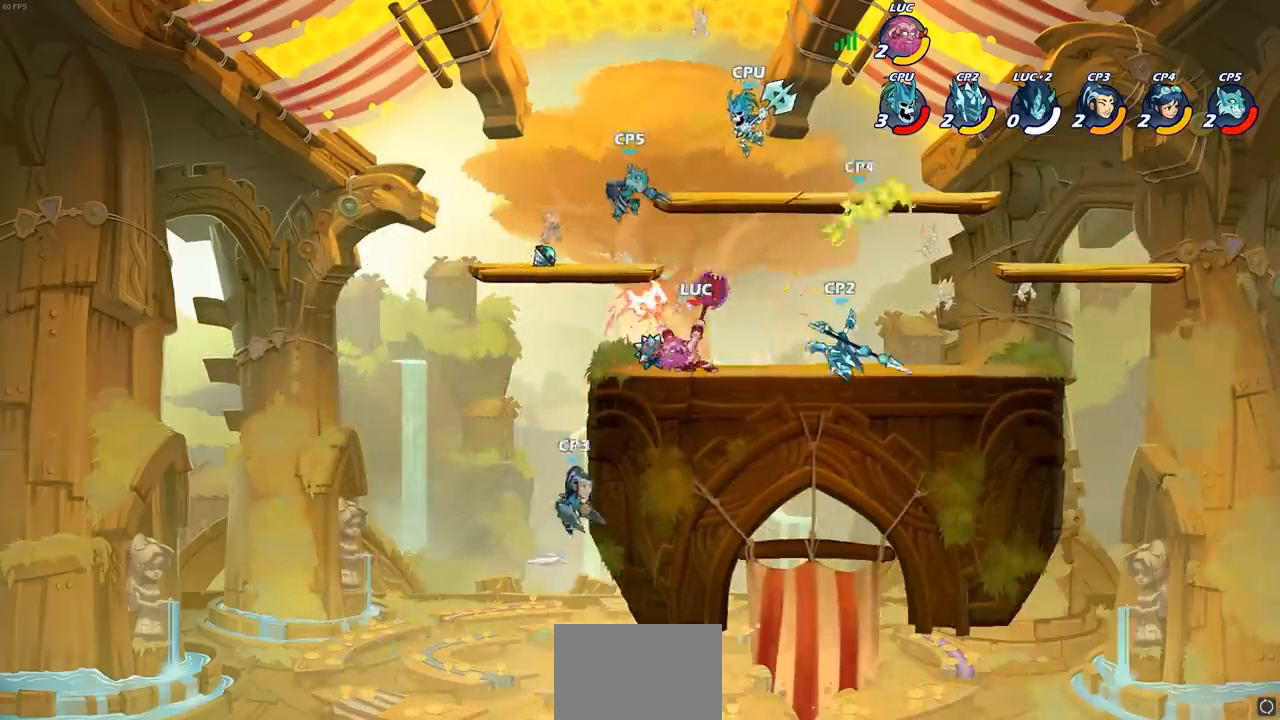
{"dt_ms": 500, "buttons": [], "left_stick": "up-right", "right_stick": "center", "events": [[200, "left_stick", "right"], [333, "CROSS", "down"], [433, "left_stick", "up-right"], [500, "CROSS", "up"]]}
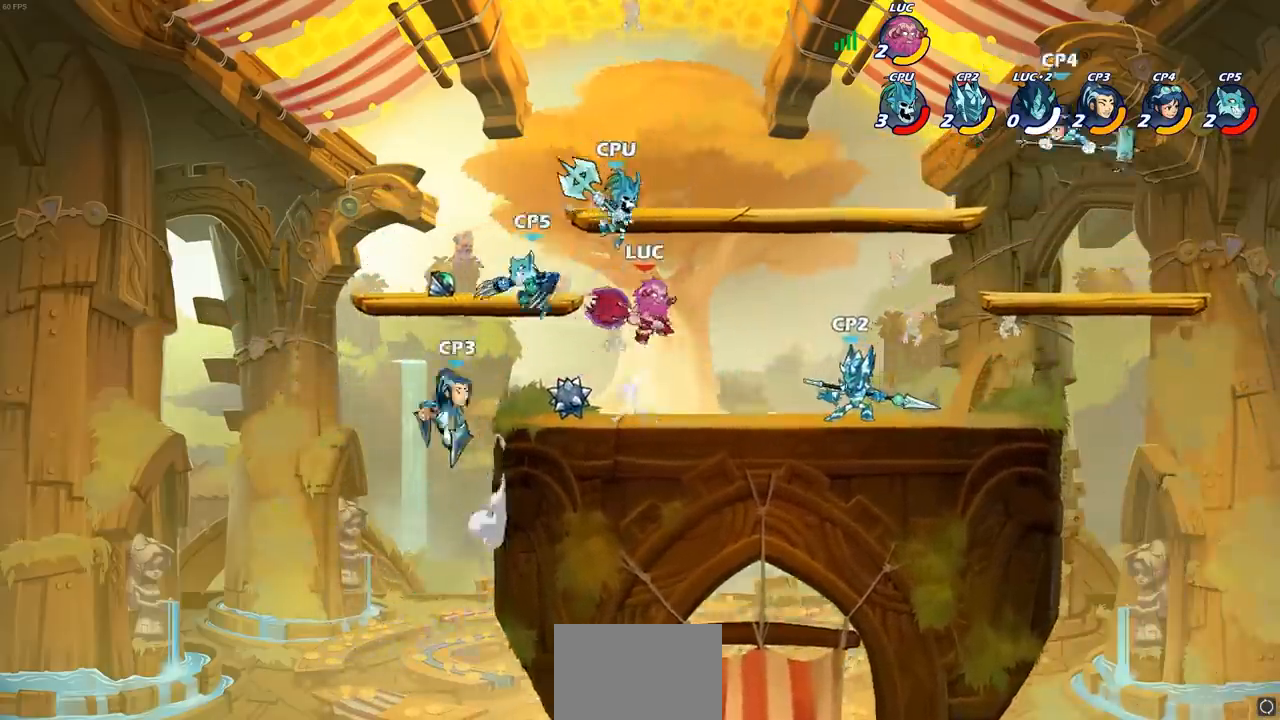
{"dt_ms": 500, "buttons": [], "left_stick": "down-left", "right_stick": "center", "events": [[83, "R1", "down"], [83, "R2", "down"], [283, "left_stick", "right"], [367, "R1", "up"], [383, "R2", "up"], [450, "left_stick", "down-left"]]}
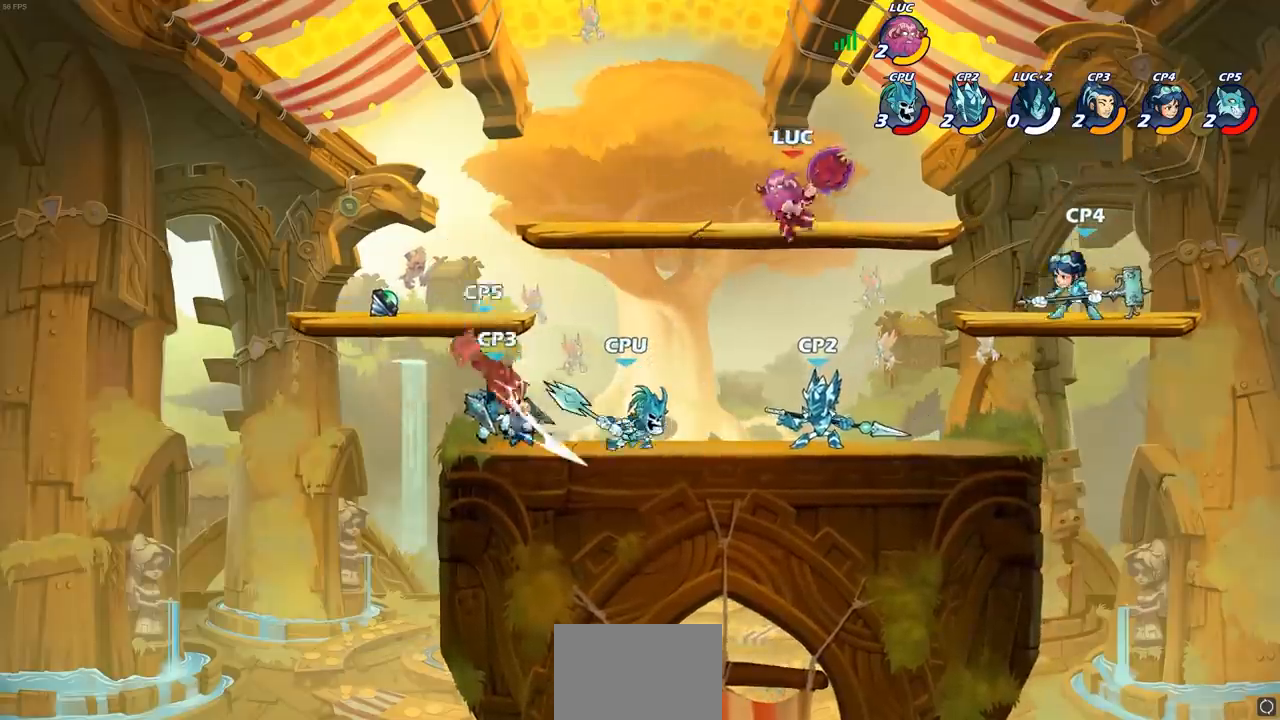
{"dt_ms": 500, "buttons": [], "left_stick": "right", "right_stick": "center", "events": [[33, "SQUARE", "down"], [150, "SQUARE", "up"], [283, "left_stick", "down-right"], [467, "left_stick", "right"]]}
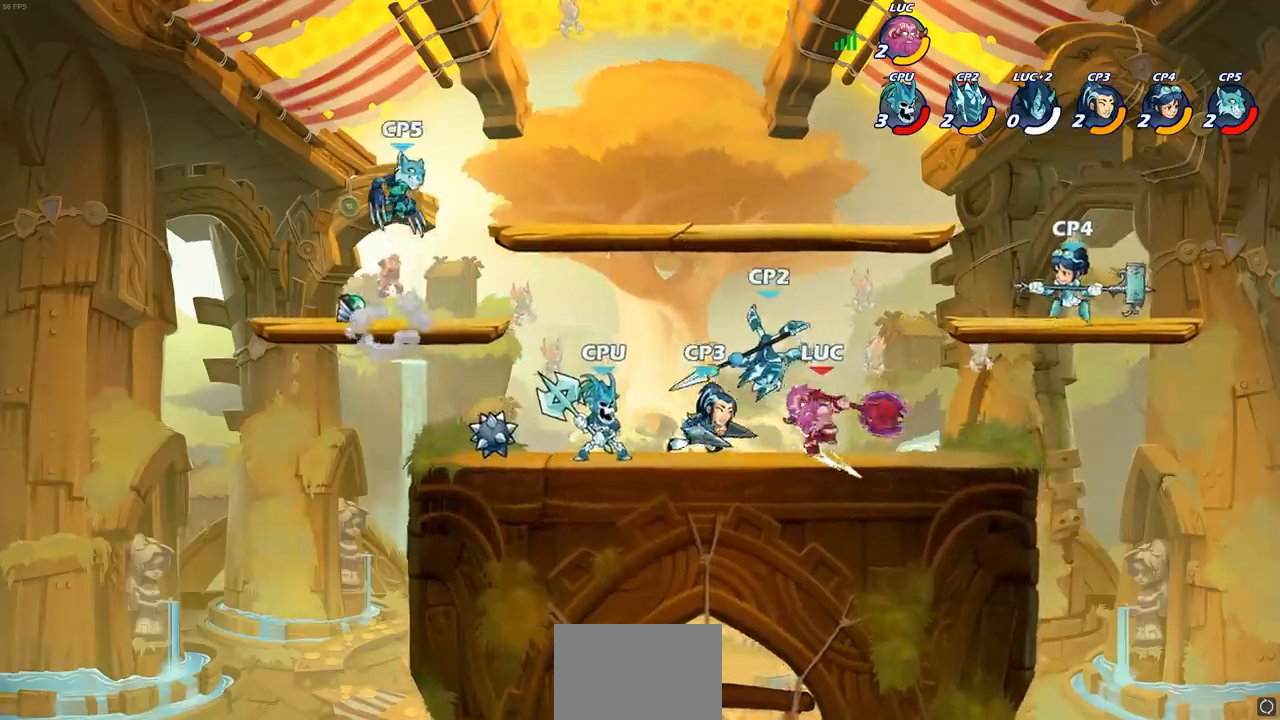
{"dt_ms": 500, "buttons": [], "left_stick": "down-left", "right_stick": "center", "events": [[150, "CROSS", "down"], [167, "R1", "down"], [167, "R2", "down"], [417, "R1", "up"], [433, "CROSS", "up"], [433, "R2", "up"], [433, "left_stick", "down-left"]]}
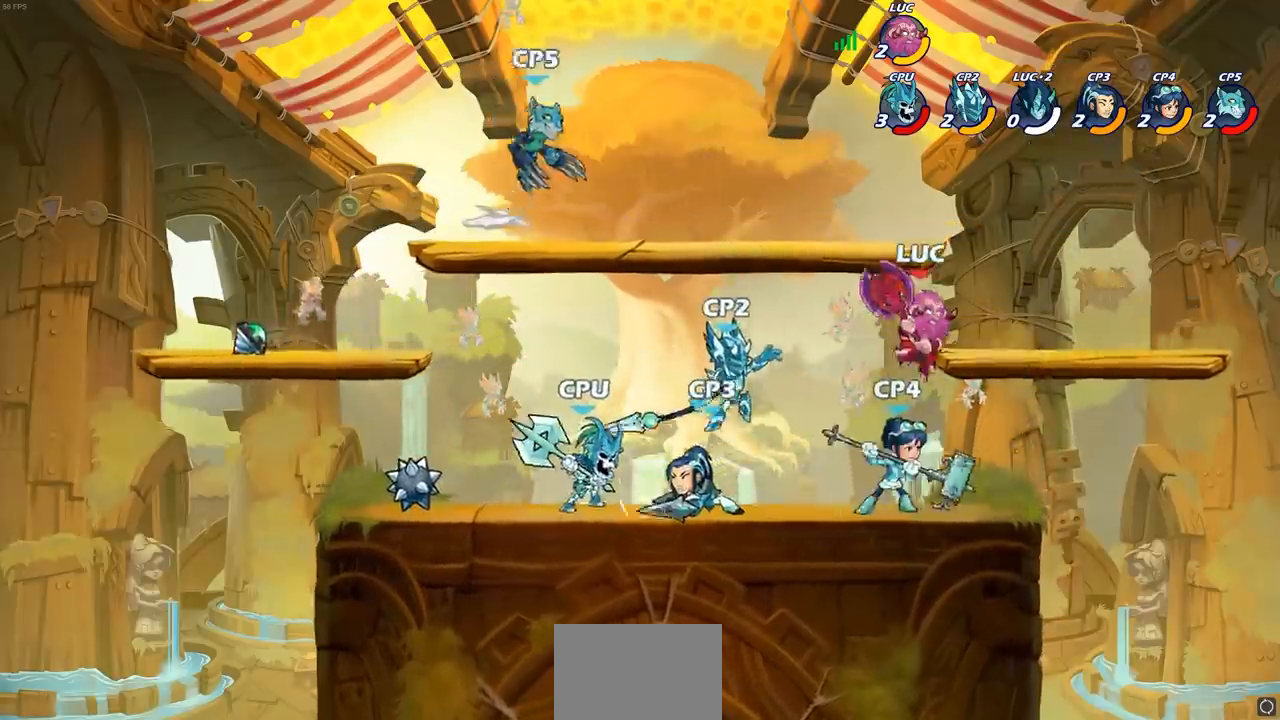
{"dt_ms": 500, "buttons": [], "left_stick": "center", "right_stick": "center", "events": [[50, "left_stick", "left"], [83, "SQUARE", "down"], [183, "SQUARE", "up"], [283, "left_stick", "center"]]}
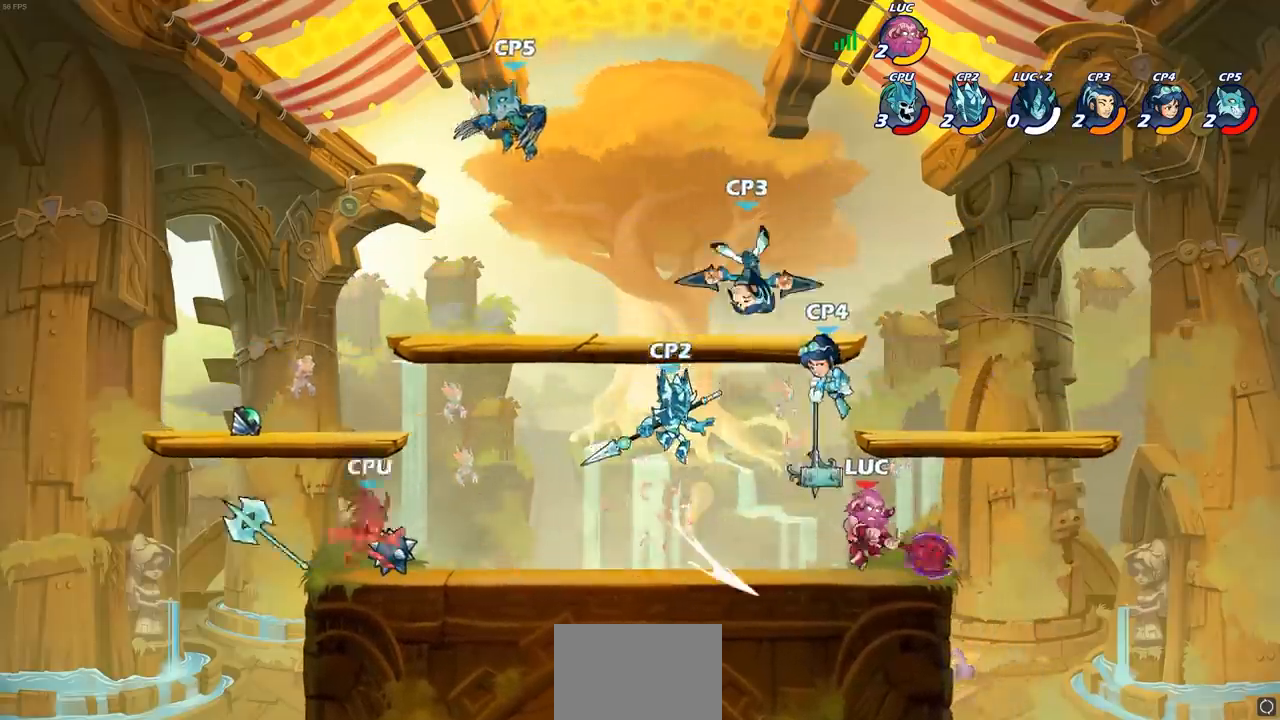
{"dt_ms": 500, "buttons": ["R1", "R2"], "left_stick": "left", "right_stick": "center", "events": [[150, "left_stick", "left"], [233, "R1", "down"], [233, "R2", "down"]]}
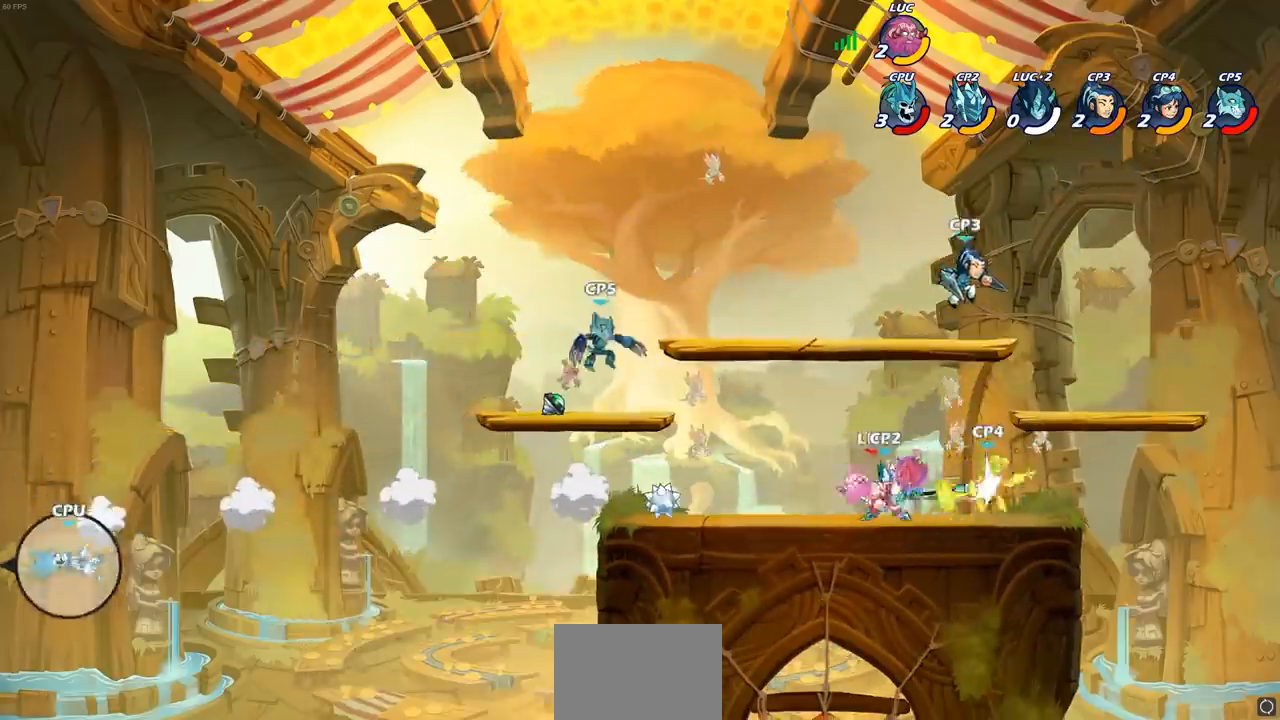
{"dt_ms": 500, "buttons": [], "left_stick": "center", "right_stick": "center", "events": [[50, "R1", "up"], [50, "R2", "up"], [133, "left_stick", "right"], [167, "CIRCLE", "down"], [217, "left_stick", "center"], [233, "CIRCLE", "up"]]}
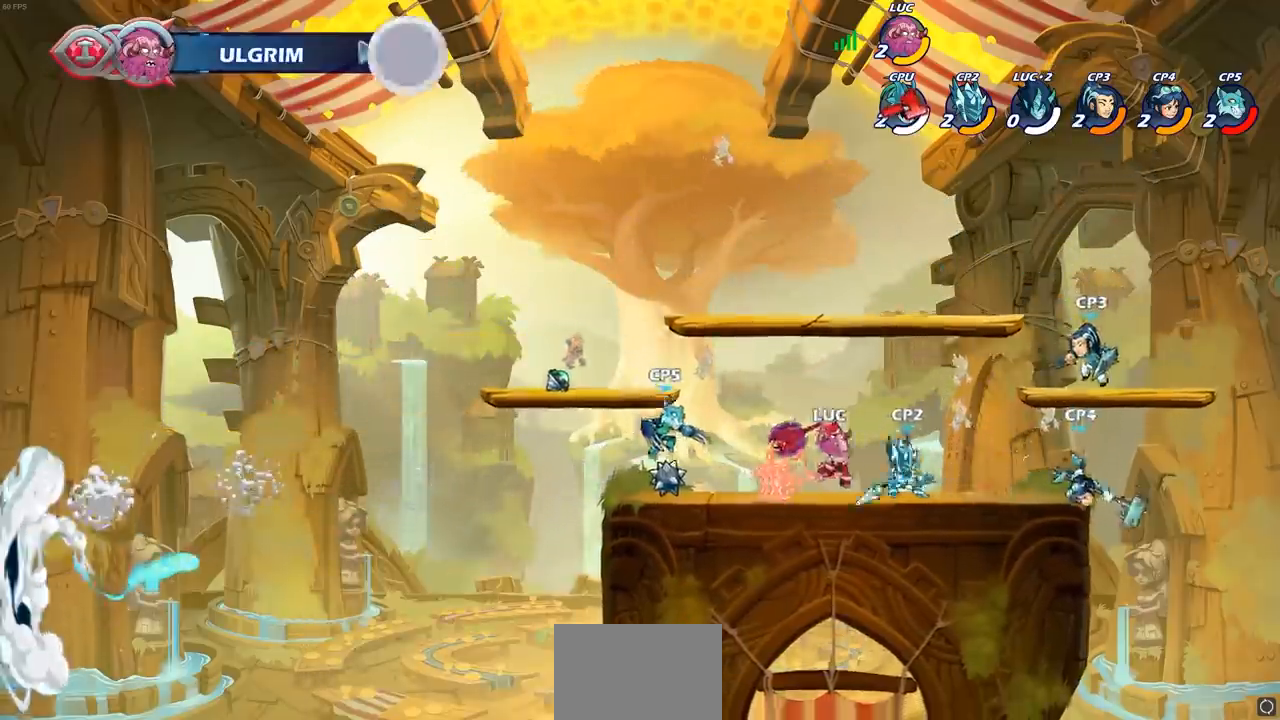
{"dt_ms": 500, "buttons": [], "left_stick": "center", "right_stick": "center", "events": []}
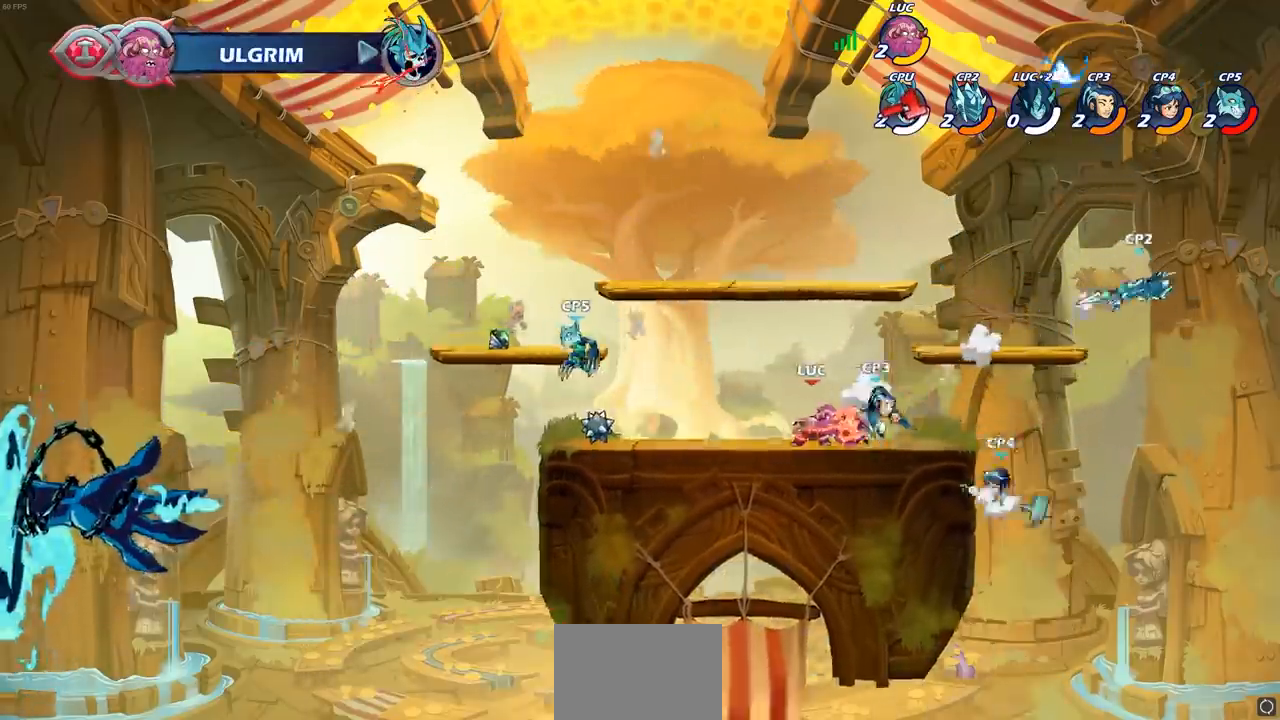
{"dt_ms": 500, "buttons": [], "left_stick": "down-left", "right_stick": "center", "events": [[100, "R1", "down"], [133, "R1", "up"], [133, "left_stick", "left"], [167, "CROSS", "down"], [383, "CROSS", "up"], [450, "left_stick", "down-left"]]}
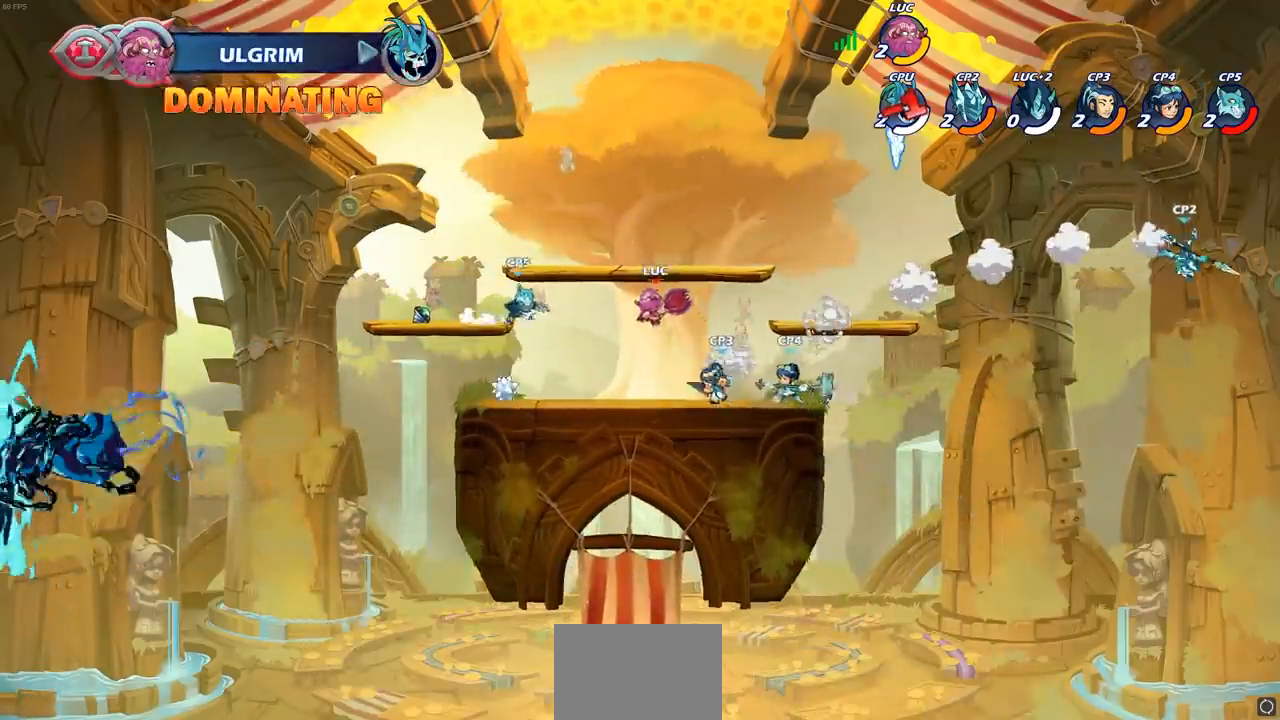
{"dt_ms": 500, "buttons": [], "left_stick": "up-left", "right_stick": "center", "events": [[17, "left_stick", "down"], [67, "SQUARE", "down"], [67, "left_stick", "right"], [150, "SQUARE", "up"], [183, "left_stick", "up-left"]]}
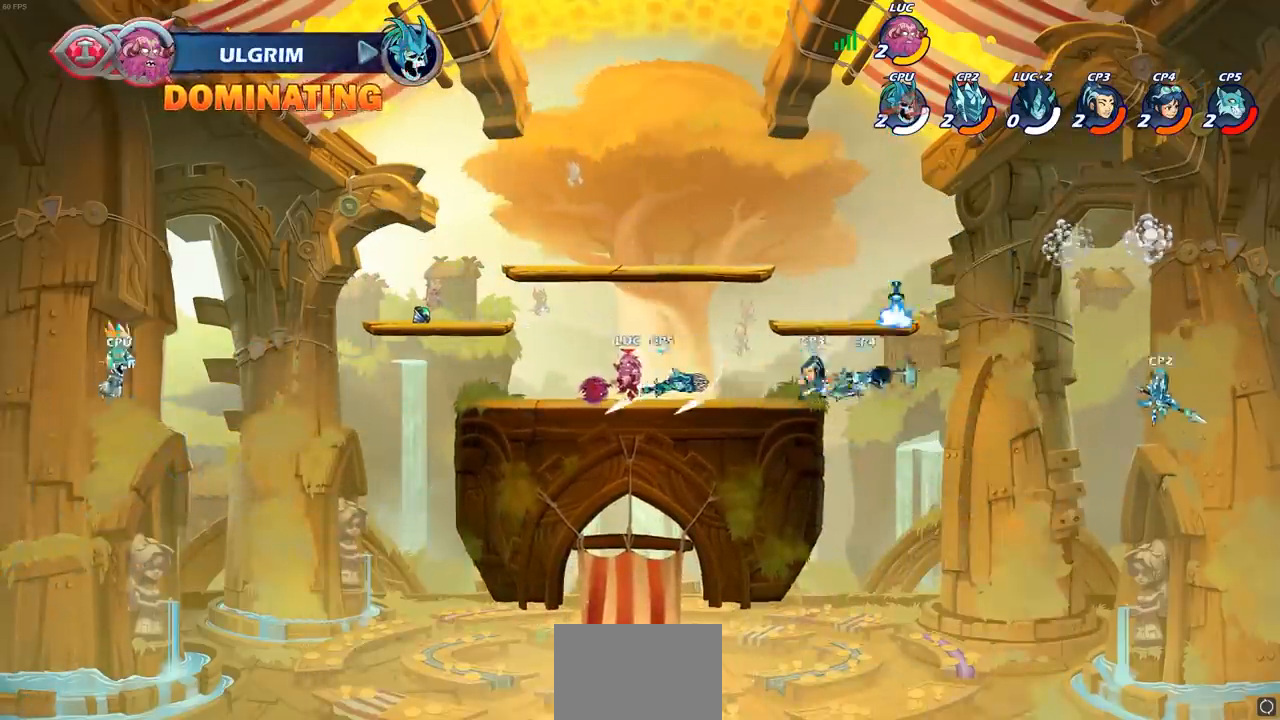
{"dt_ms": 1000, "buttons": [], "left_stick": "center", "right_stick": "center"}
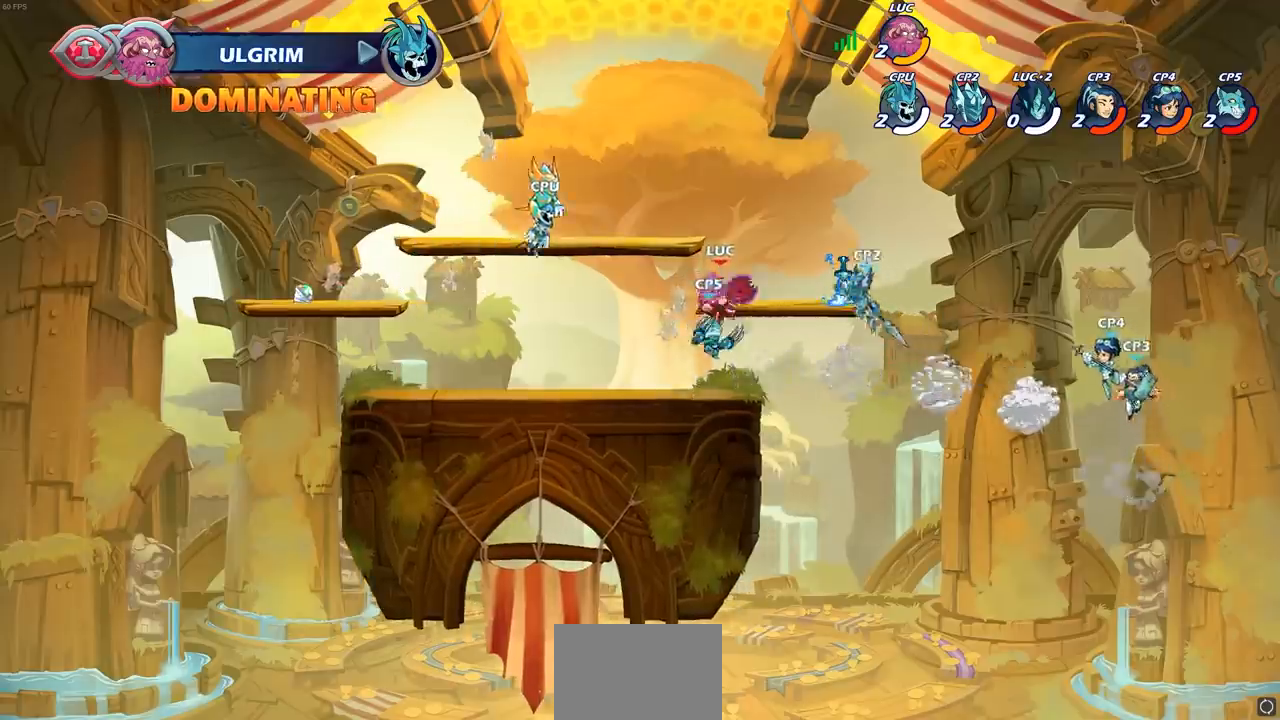
{"dt_ms": 500, "buttons": [], "left_stick": "left", "right_stick": "center", "events": [[100, "left_stick", "down"], [117, "CROSS", "down"], [167, "R2", "down"], [183, "R1", "down"], [350, "left_stick", "right"], [400, "CROSS", "up"], [417, "R1", "up"], [417, "R2", "up"], [467, "left_stick", "left"]]}
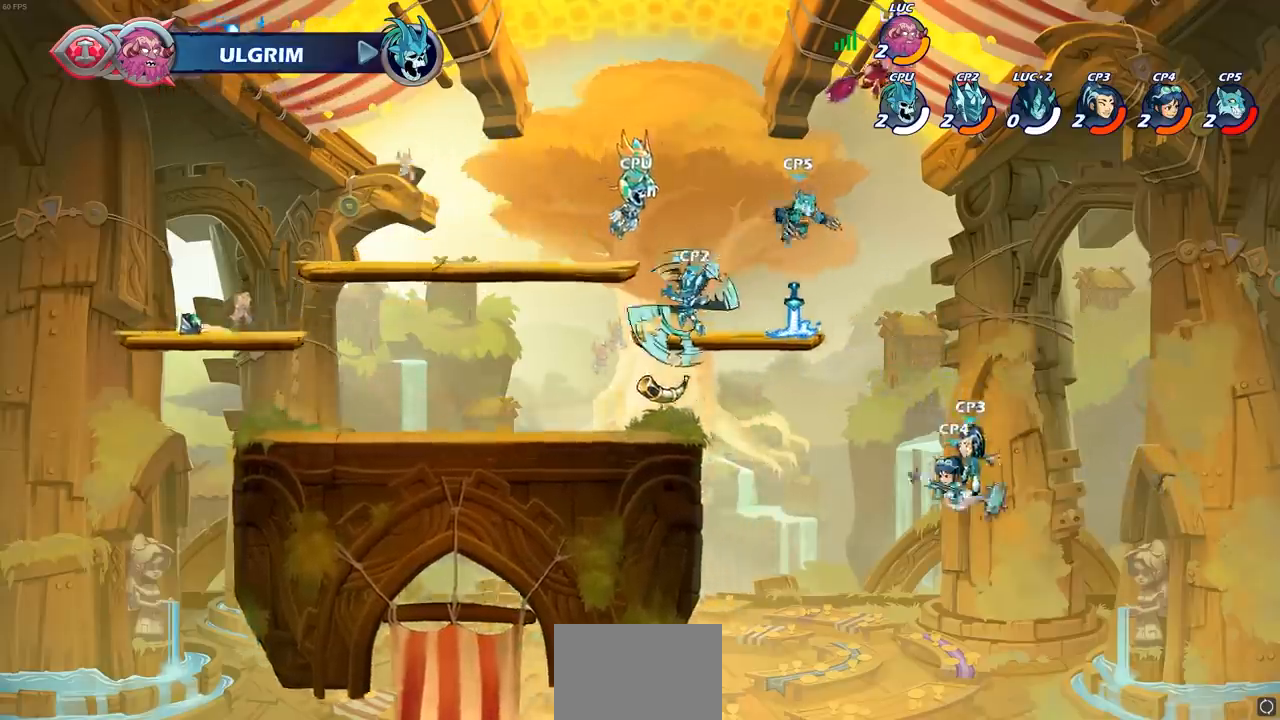
{"dt_ms": 500, "buttons": ["R1", "R2"], "left_stick": "left", "right_stick": "center"}
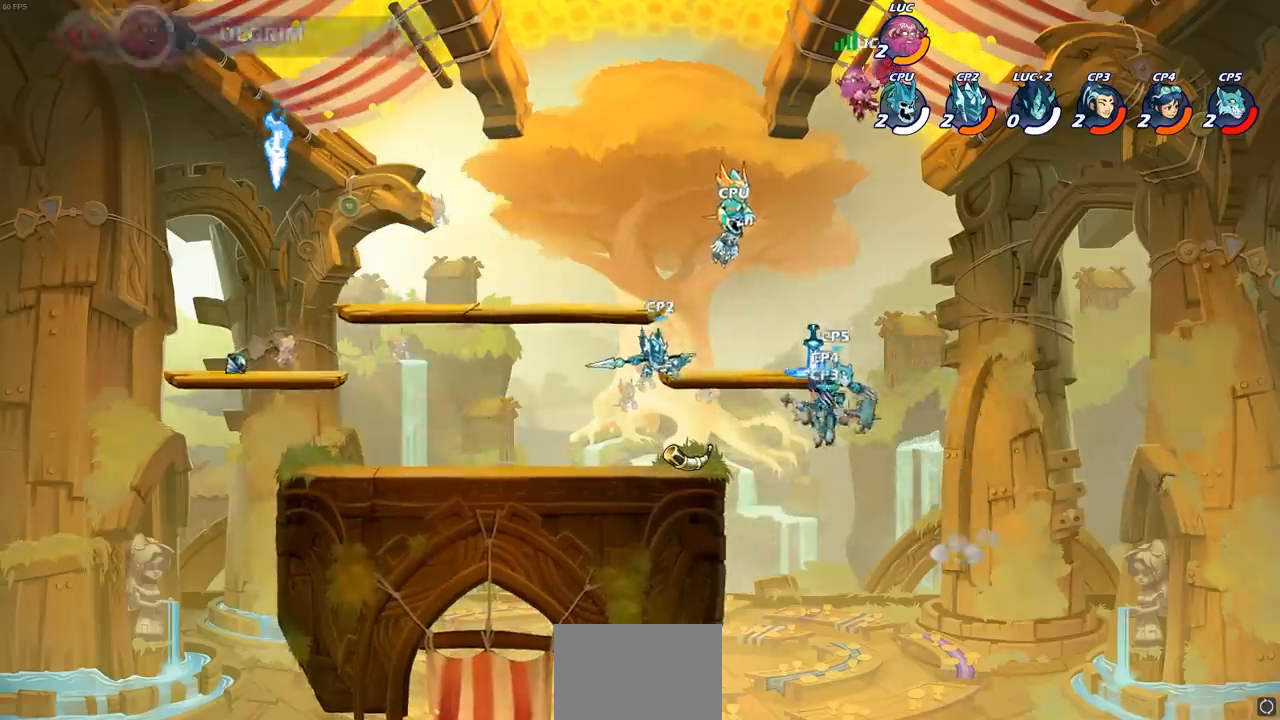
{"dt_ms": 500, "buttons": [], "left_stick": "down-left", "right_stick": "center", "events": [[17, "R1", "up"], [17, "R2", "up"], [50, "left_stick", "down-left"], [117, "CIRCLE", "down"], [450, "CIRCLE", "up"]]}
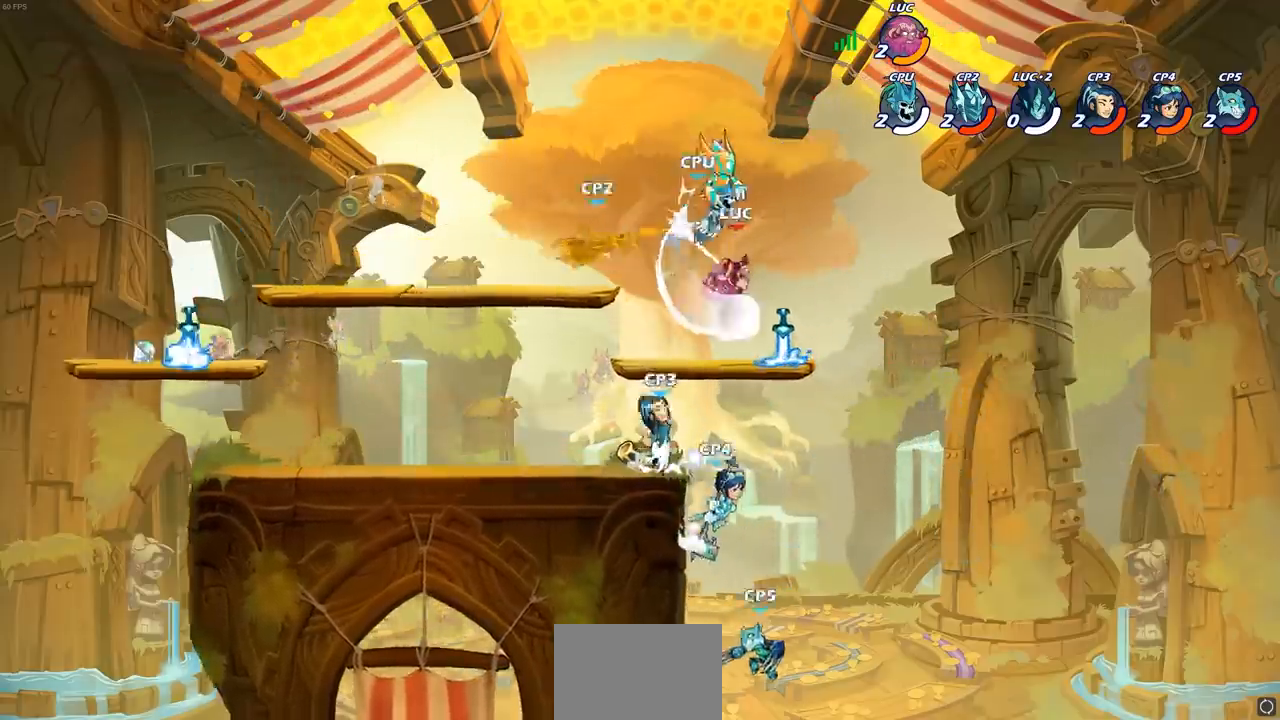
{"dt_ms": 500, "buttons": ["CROSS"], "left_stick": "center", "right_stick": "center", "events": [[333, "left_stick", "center"], [467, "CROSS", "down"]]}
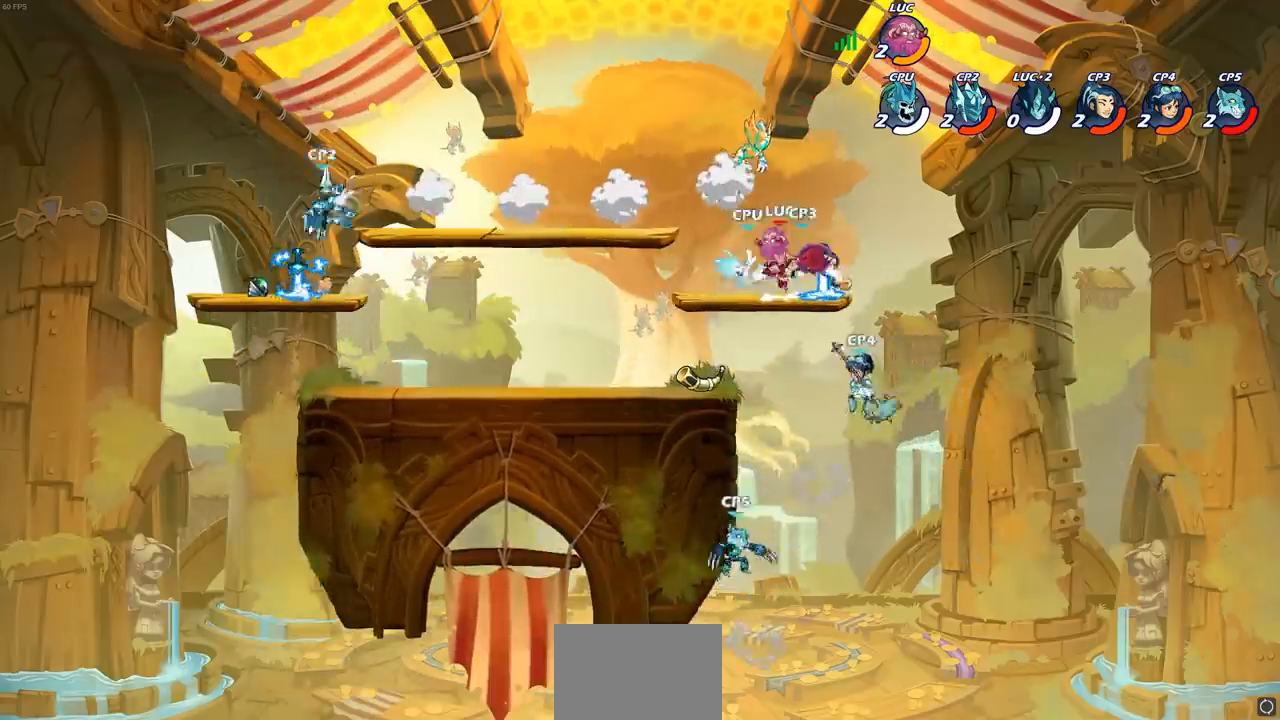
{"dt_ms": 500, "buttons": ["CIRCLE"], "left_stick": "down", "right_stick": "center", "events": [[117, "CROSS", "up"], [250, "left_stick", "down"], [367, "CIRCLE", "down"]]}
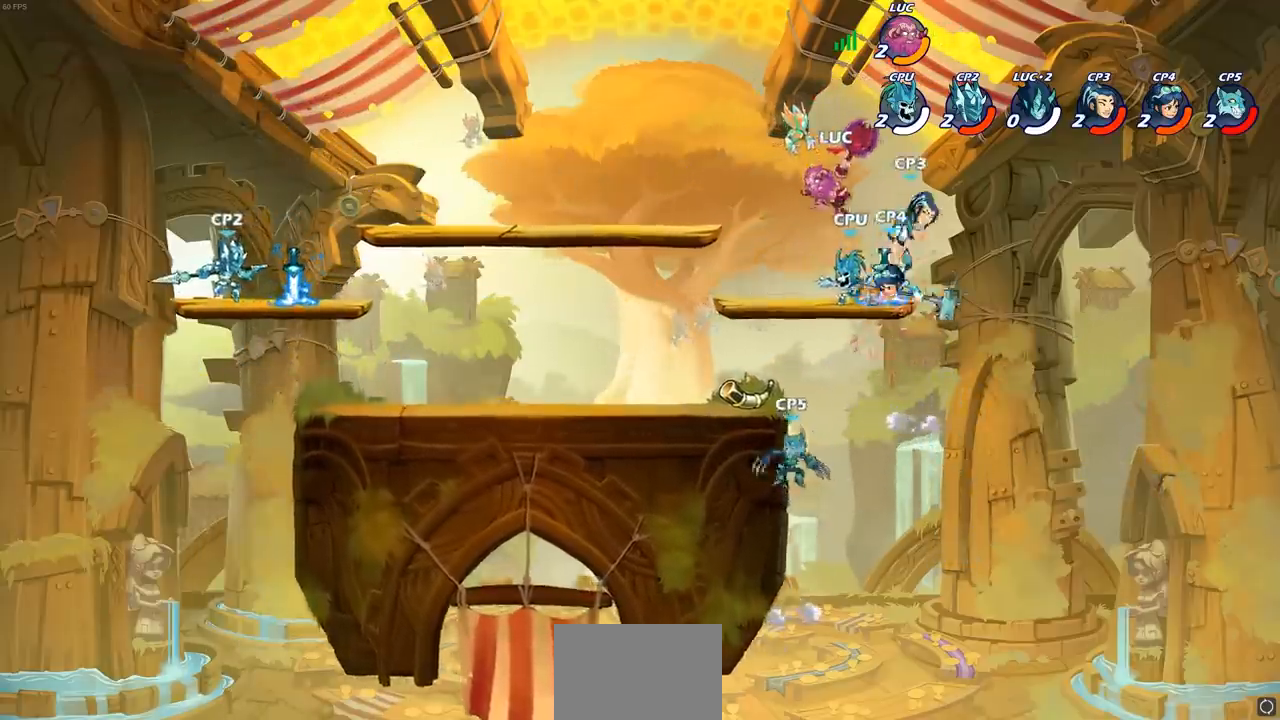
{"dt_ms": 500, "buttons": [], "left_stick": "down", "right_stick": "center", "events": [[83, "CIRCLE", "up"]]}
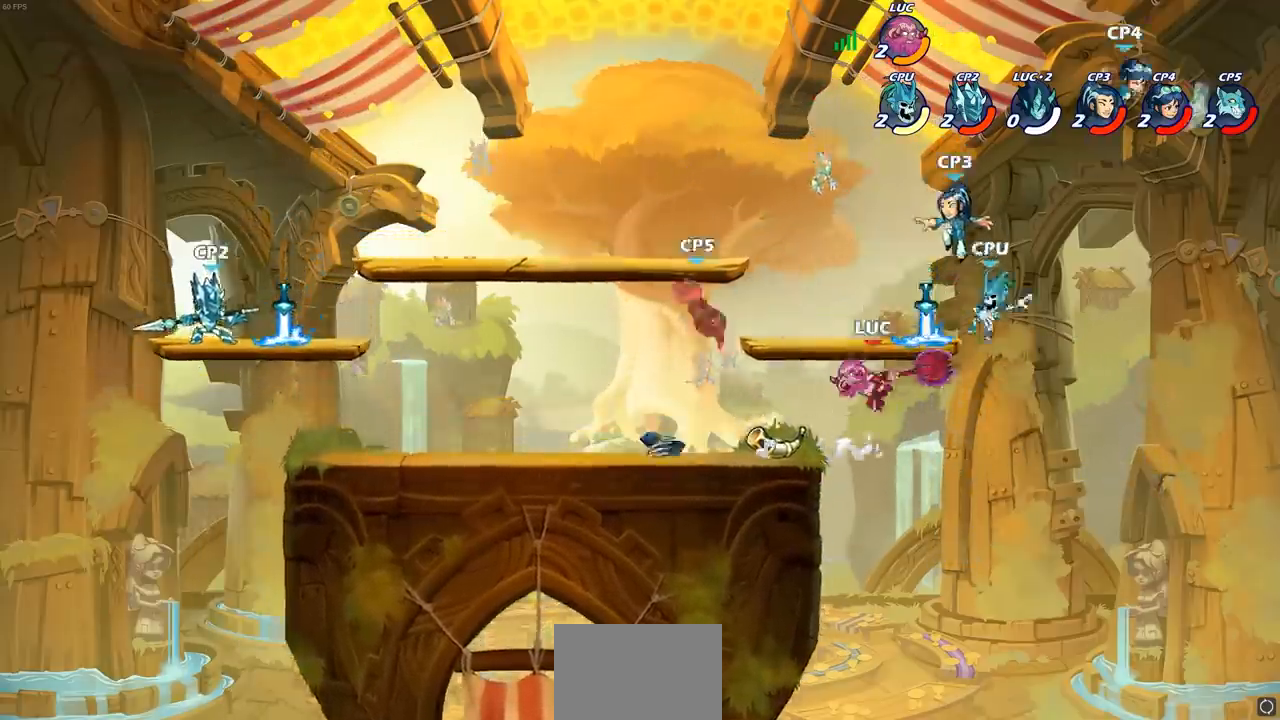
{"dt_ms": 500, "buttons": ["CROSS"], "left_stick": "up-left", "right_stick": "center", "events": [[17, "left_stick", "center"], [117, "left_stick", "right"], [417, "CROSS", "down"], [450, "left_stick", "up-left"]]}
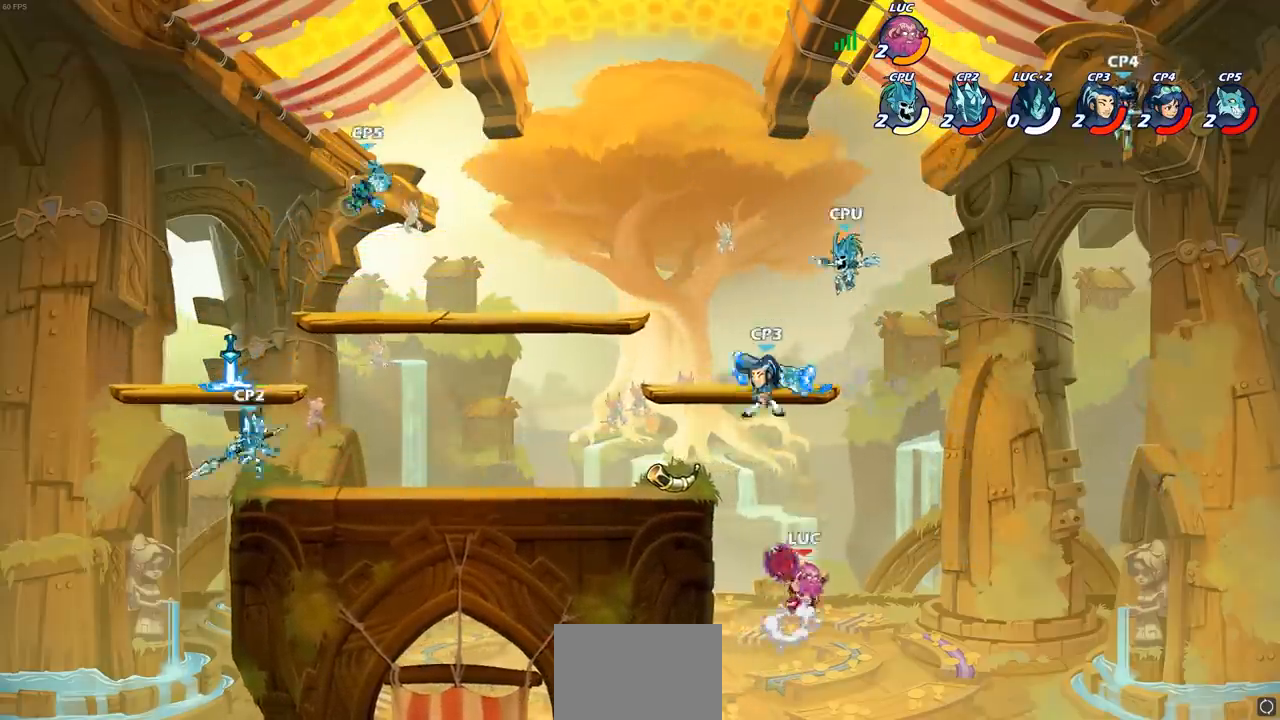
{"dt_ms": 500, "buttons": [], "left_stick": "up-left", "right_stick": "center", "events": [[50, "CIRCLE", "down"], [67, "CROSS", "up"], [67, "left_stick", "center"], [167, "CIRCLE", "up"], [400, "left_stick", "up-left"]]}
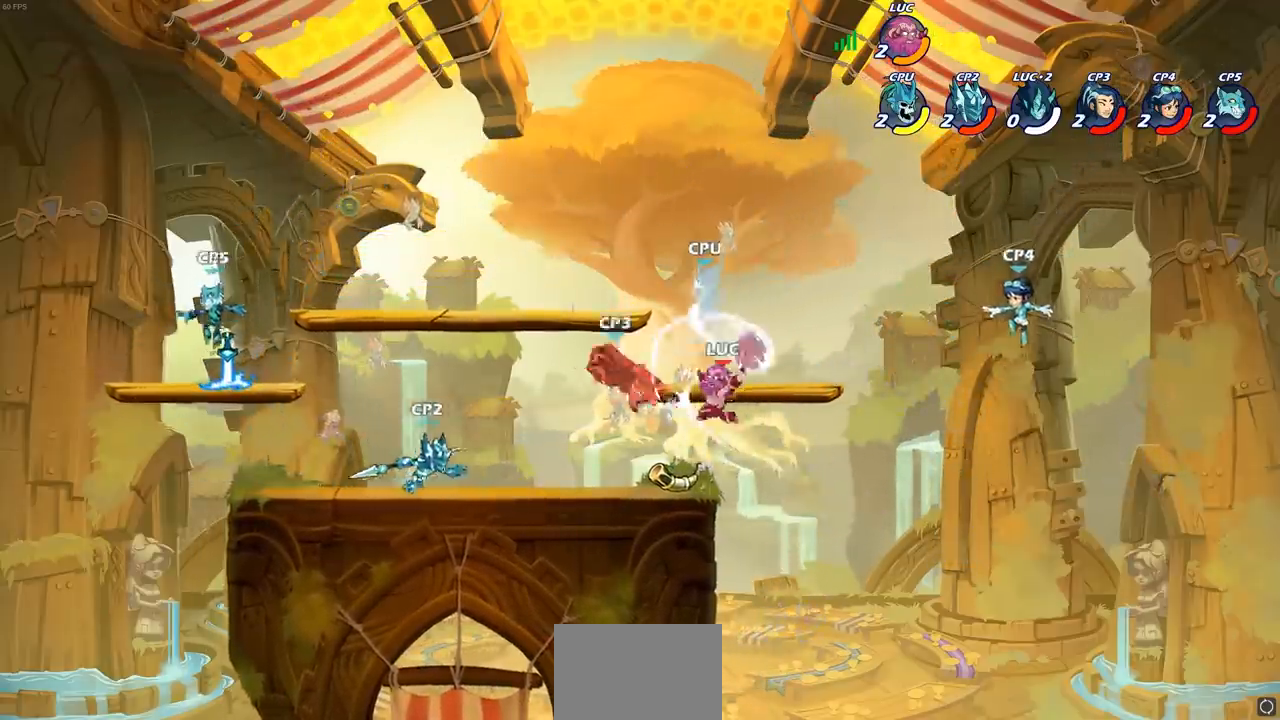
{"dt_ms": 500, "buttons": ["R2"], "left_stick": "up-left", "right_stick": "center", "events": [[367, "R2", "down"]]}
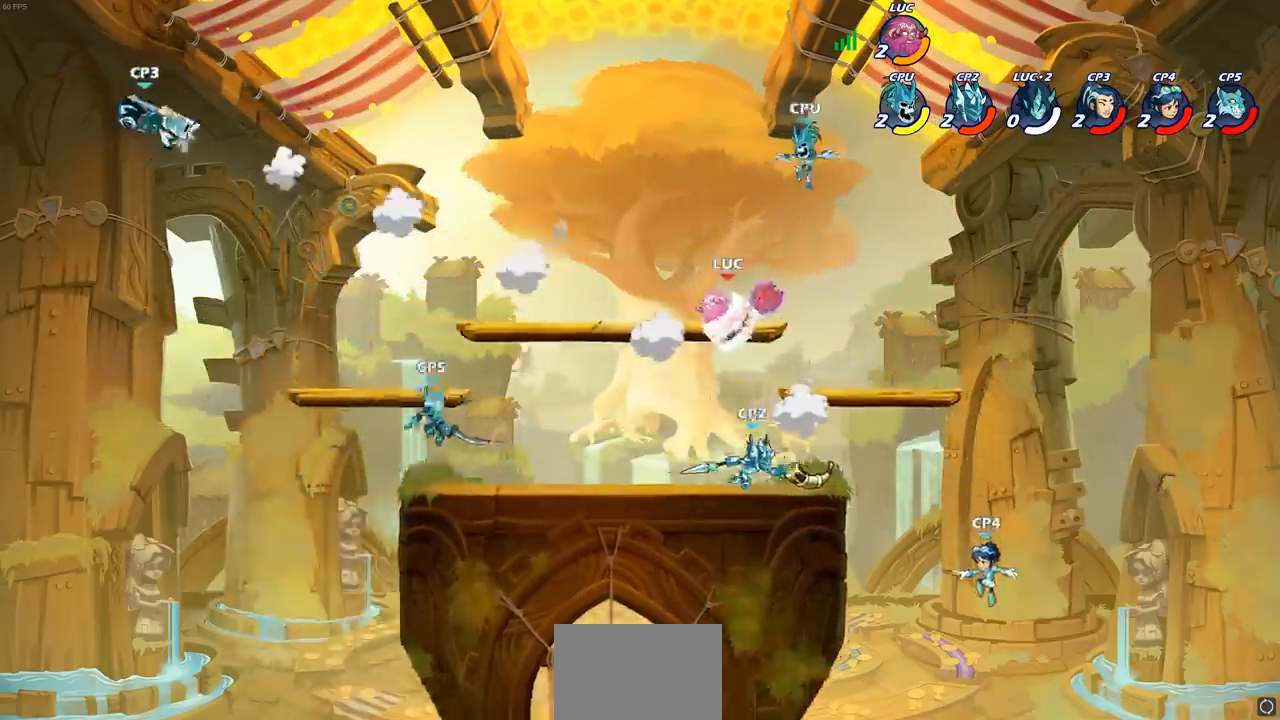
{"dt_ms": 500, "buttons": ["SQUARE", "R1"], "left_stick": "right", "right_stick": "center", "events": [[133, "R1", "down"], [200, "left_stick", "down-left"], [267, "R2", "up"], [500, "SQUARE", "down"], [500, "left_stick", "right"]]}
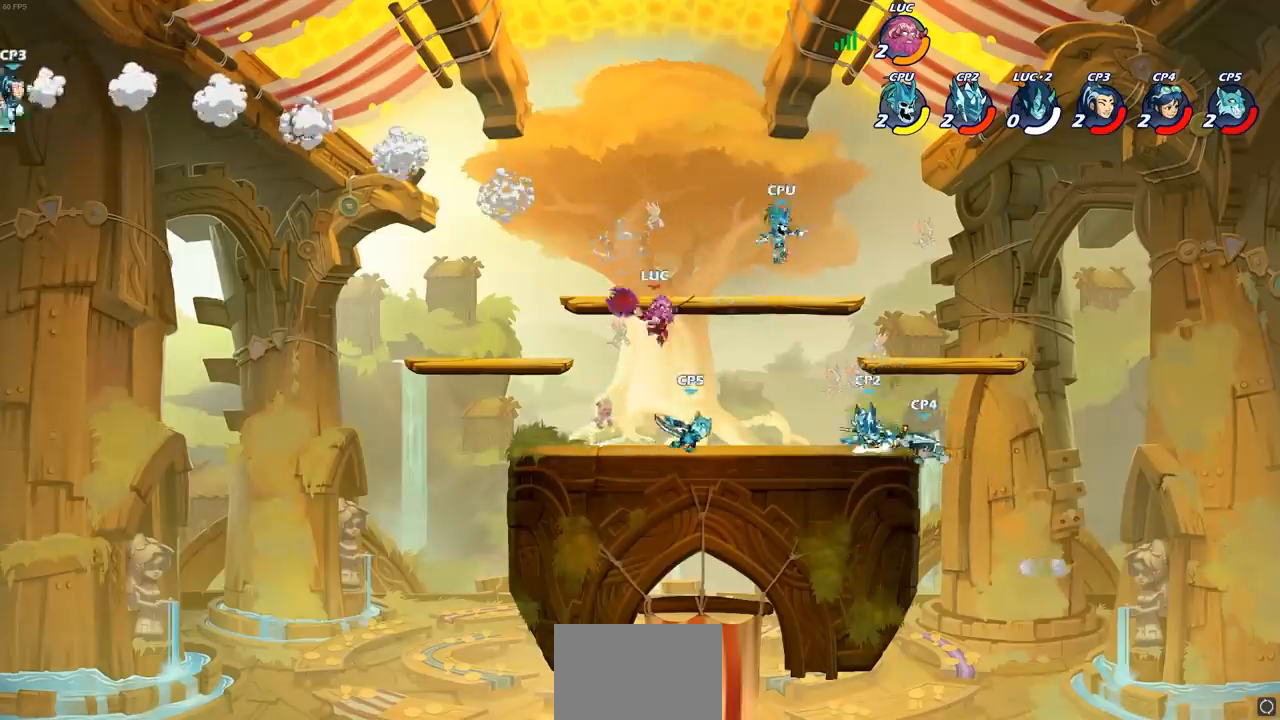
{"dt_ms": 500, "buttons": [], "left_stick": "center", "right_stick": "center", "events": [[83, "SQUARE", "up"], [133, "left_stick", "center"], [217, "R1", "up"]]}